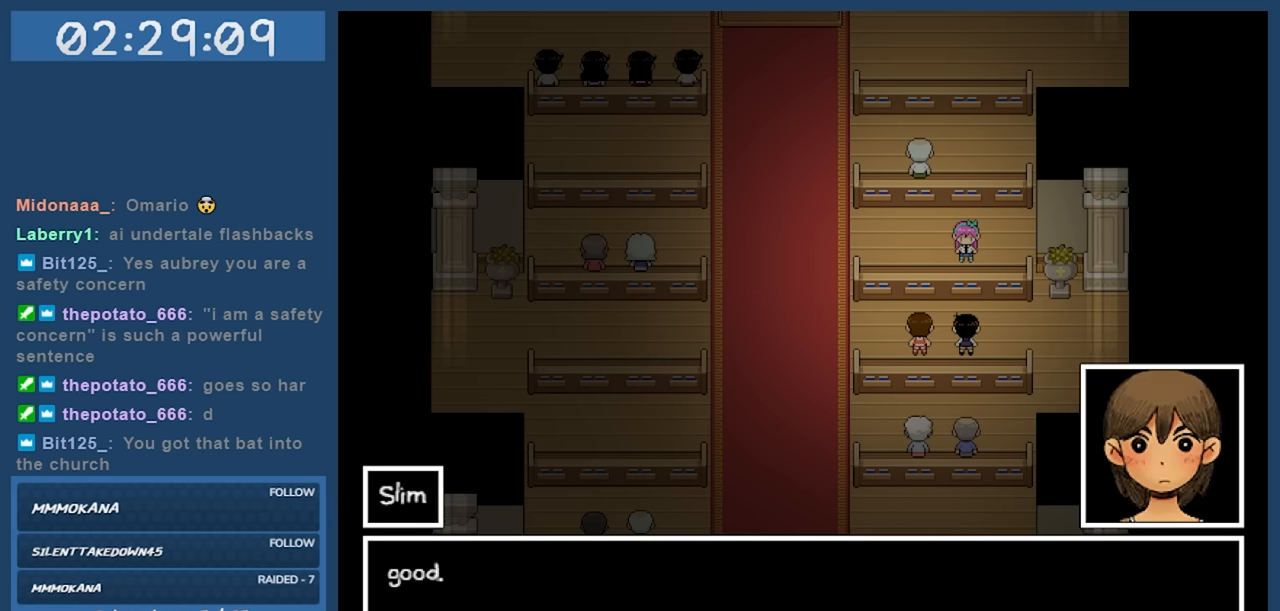
Gameplay with keyboard; each line is a JSON object with the keys held at the frame after it. "events" lists presses ("down") and releases ("up") of "c", "down", "left", "right", "shift", "space", "up", "x" and "z" between this image and that frame as [ms after this image, input, new state], when the widget could be followed in between. No other keys are recorded. Mouse input is not recorded.
{"keys": ["right"], "events": [[317, "z", "down"], [417, "z", "up"], [433, "right", "down"]]}
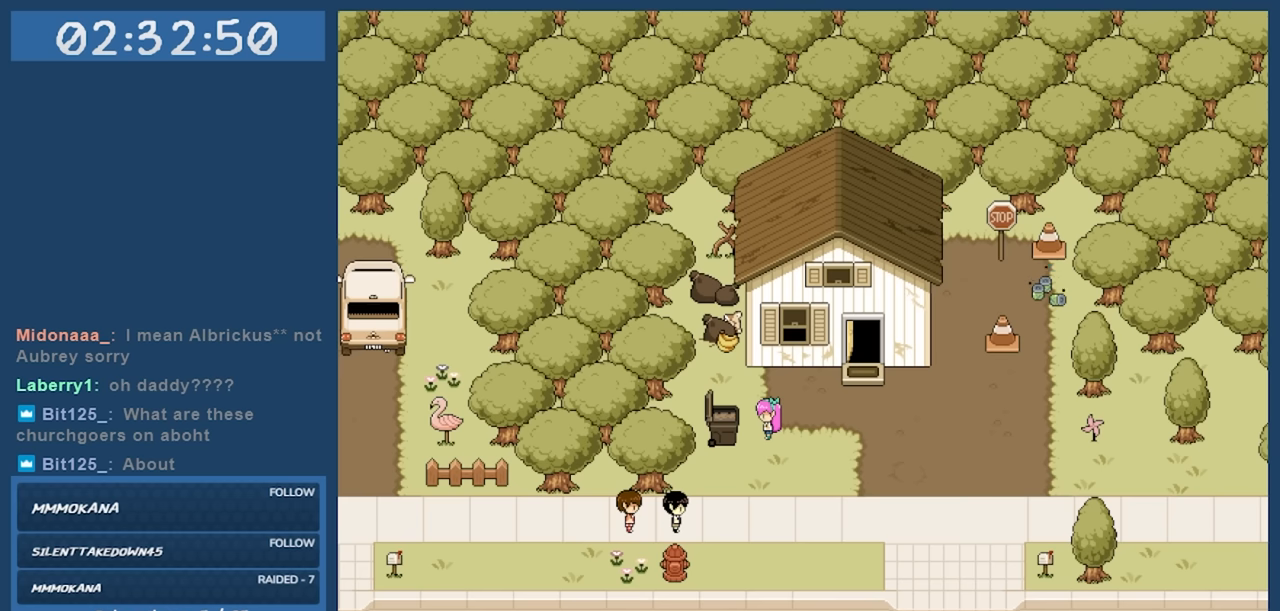
{"keys": ["right"], "events": []}
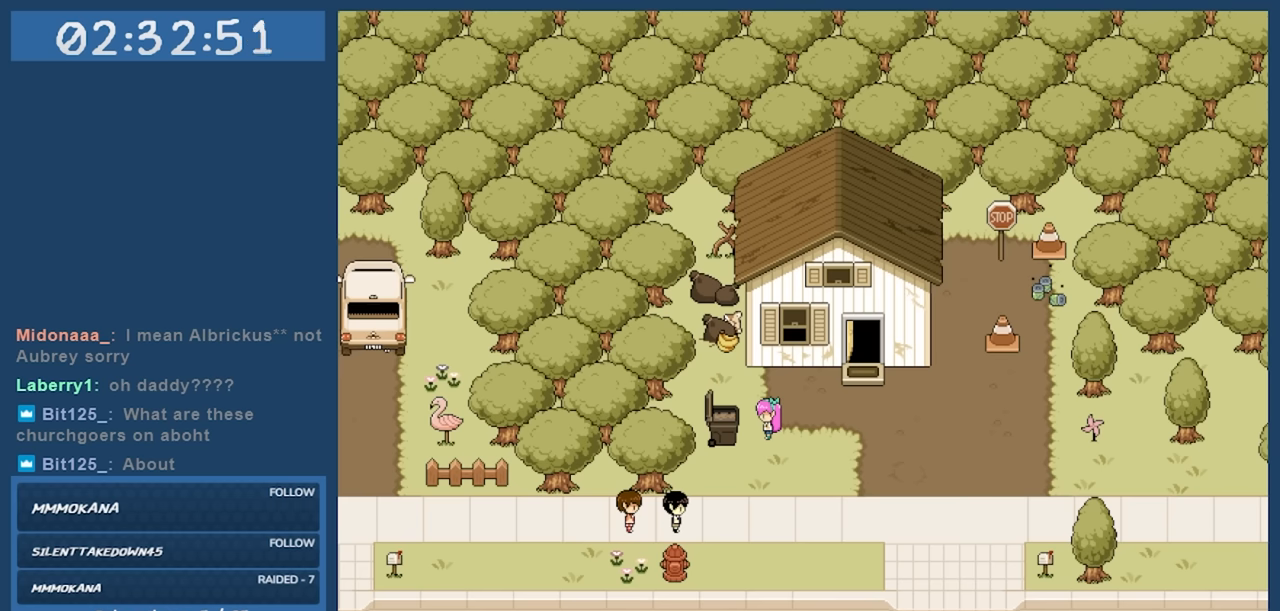
{"keys": ["right"], "events": []}
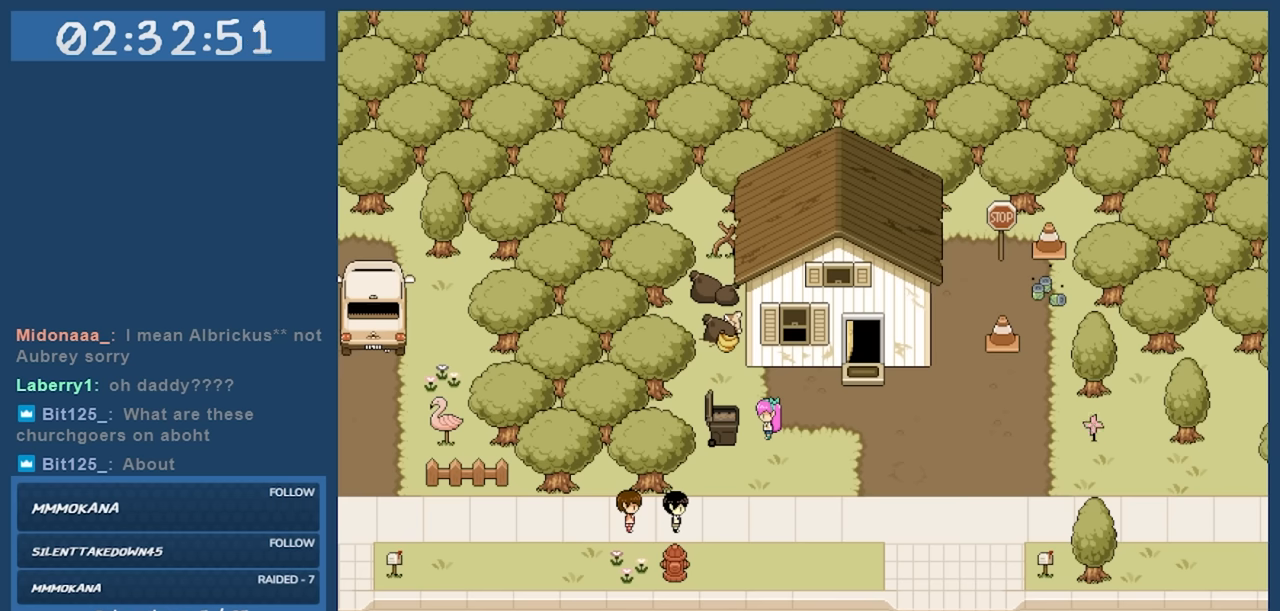
{"keys": ["right"], "events": []}
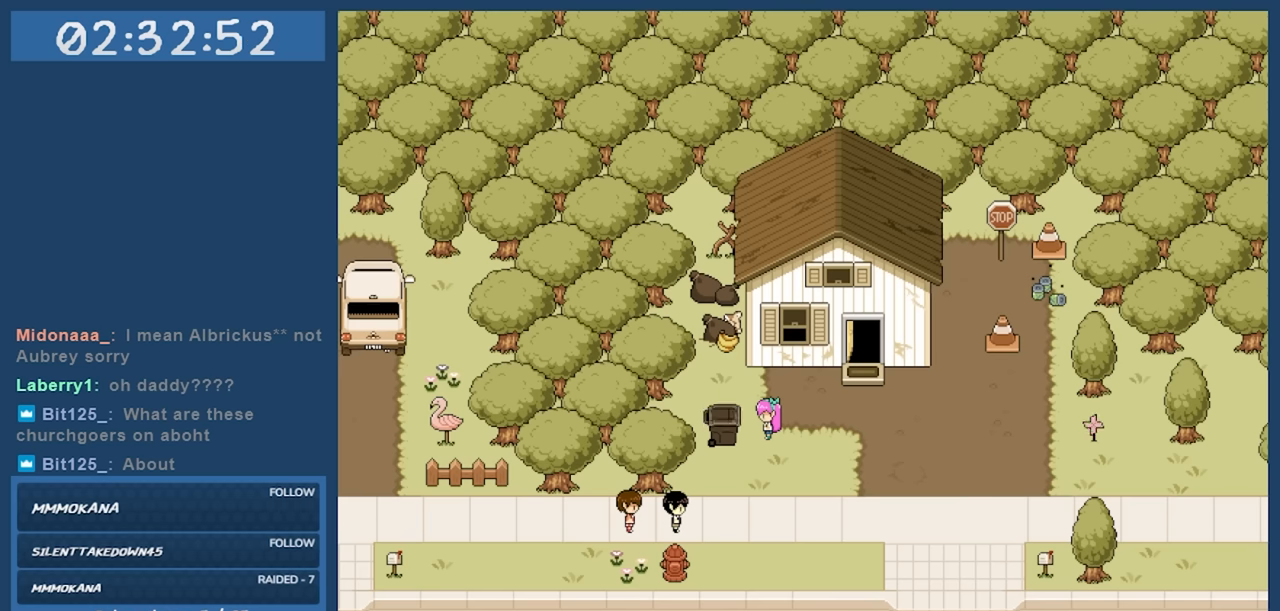
{"keys": ["right"], "events": []}
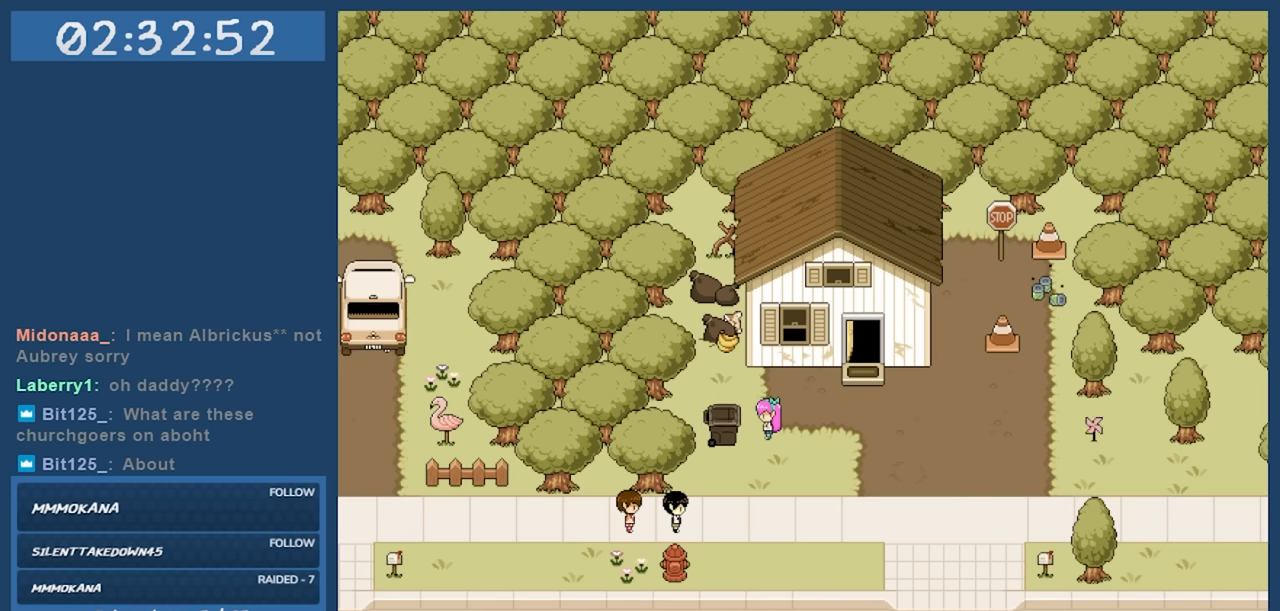
{"keys": ["right"], "events": []}
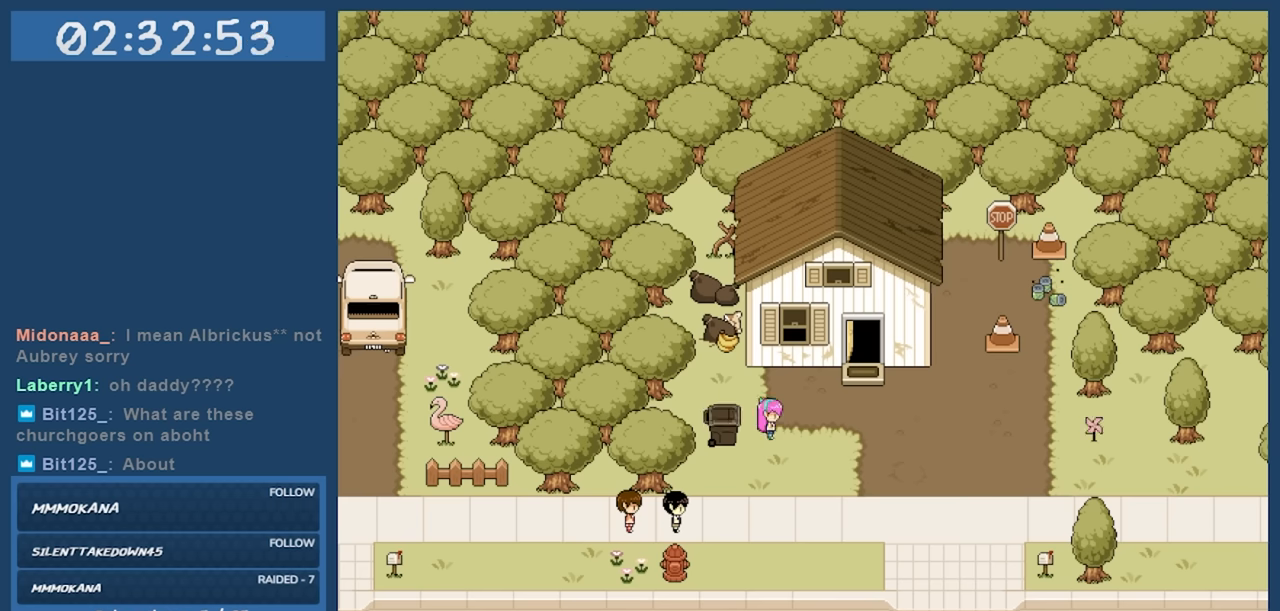
{"keys": ["right"], "events": []}
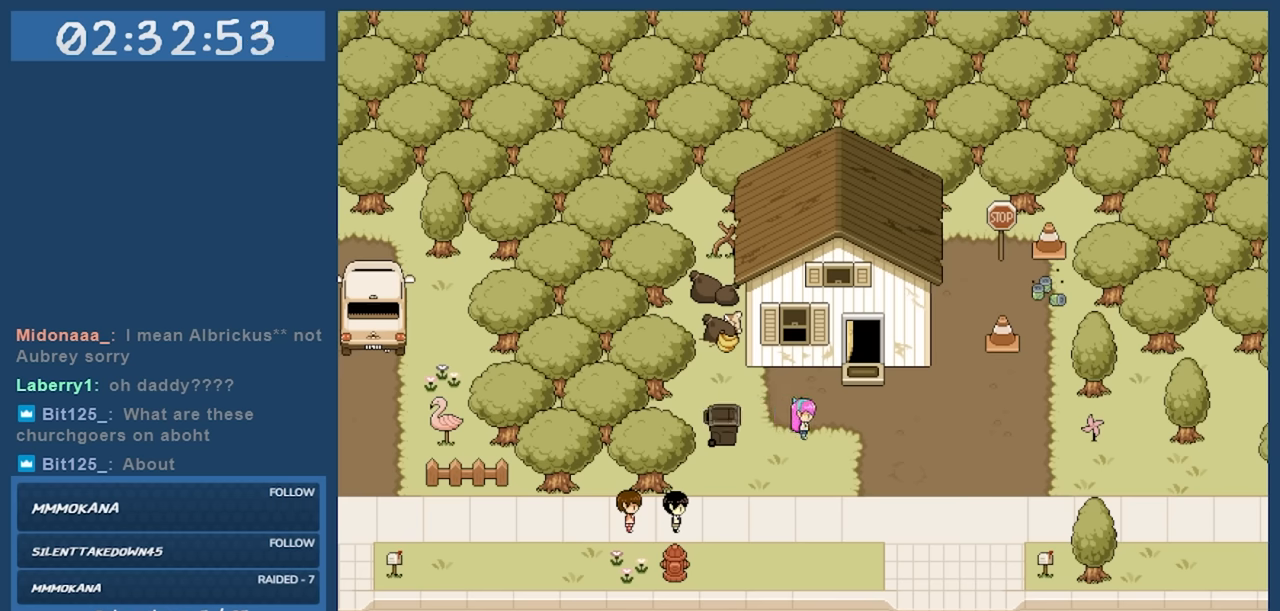
{"keys": [], "events": [[267, "right", "up"]]}
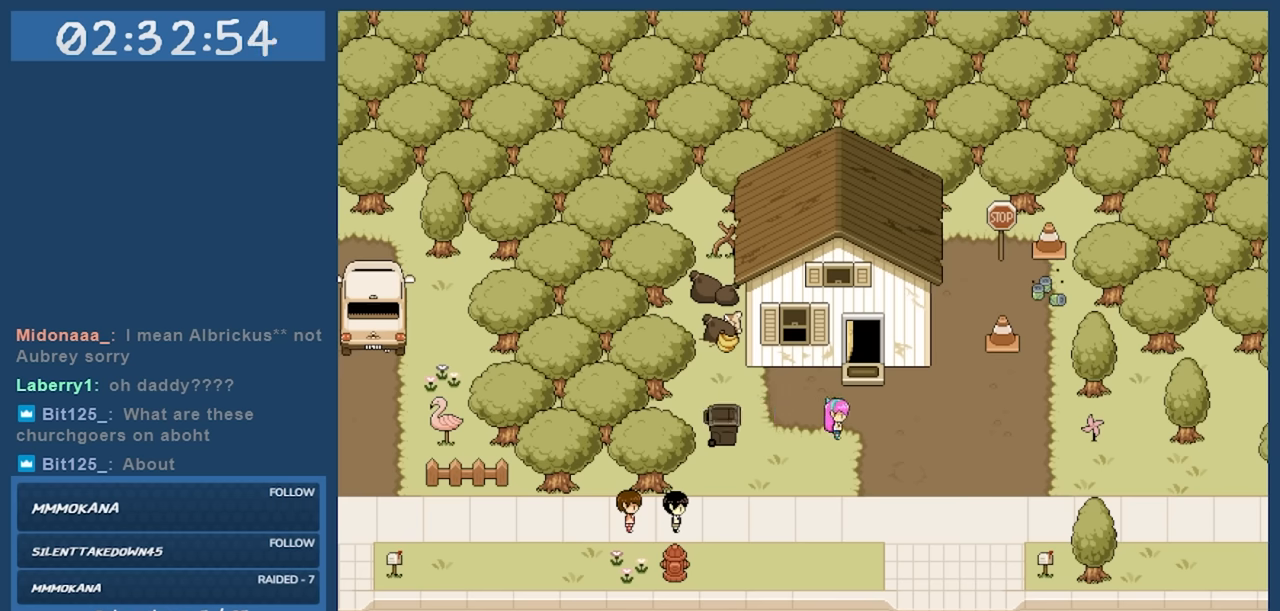
{"keys": [], "events": []}
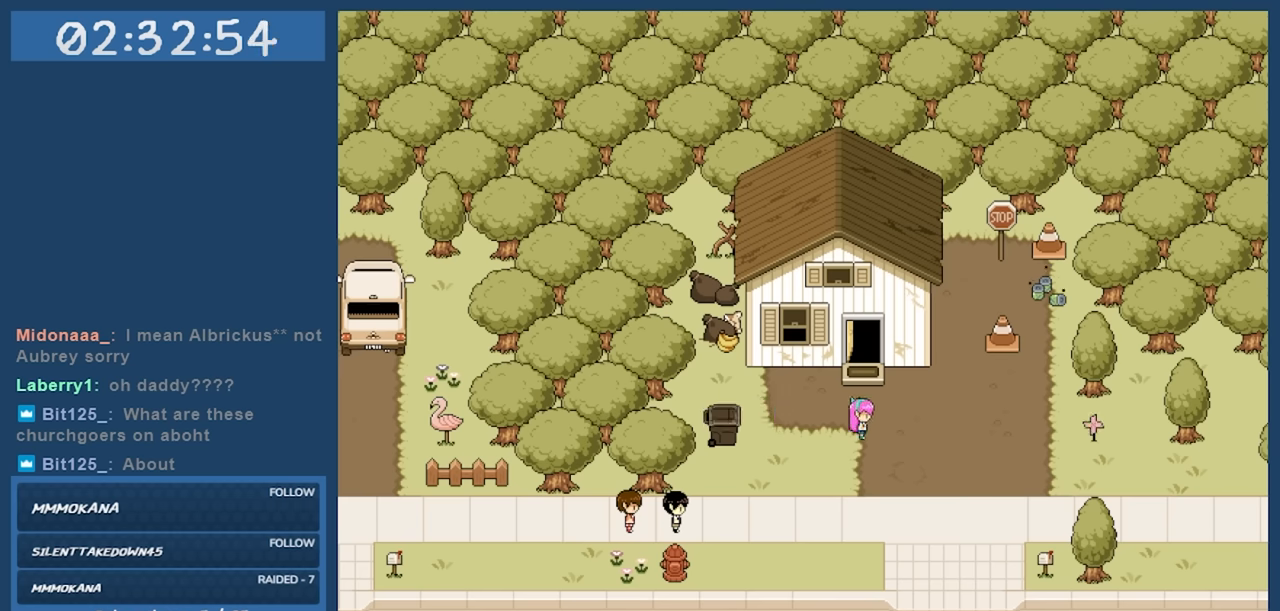
{"keys": [], "events": []}
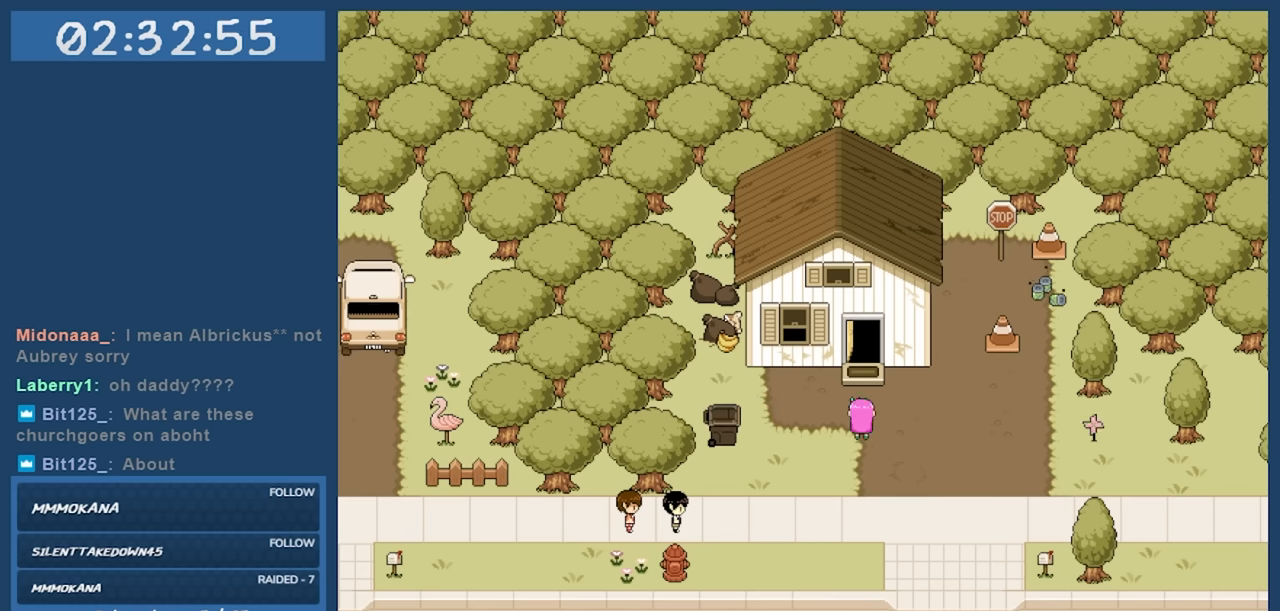
{"keys": [], "events": []}
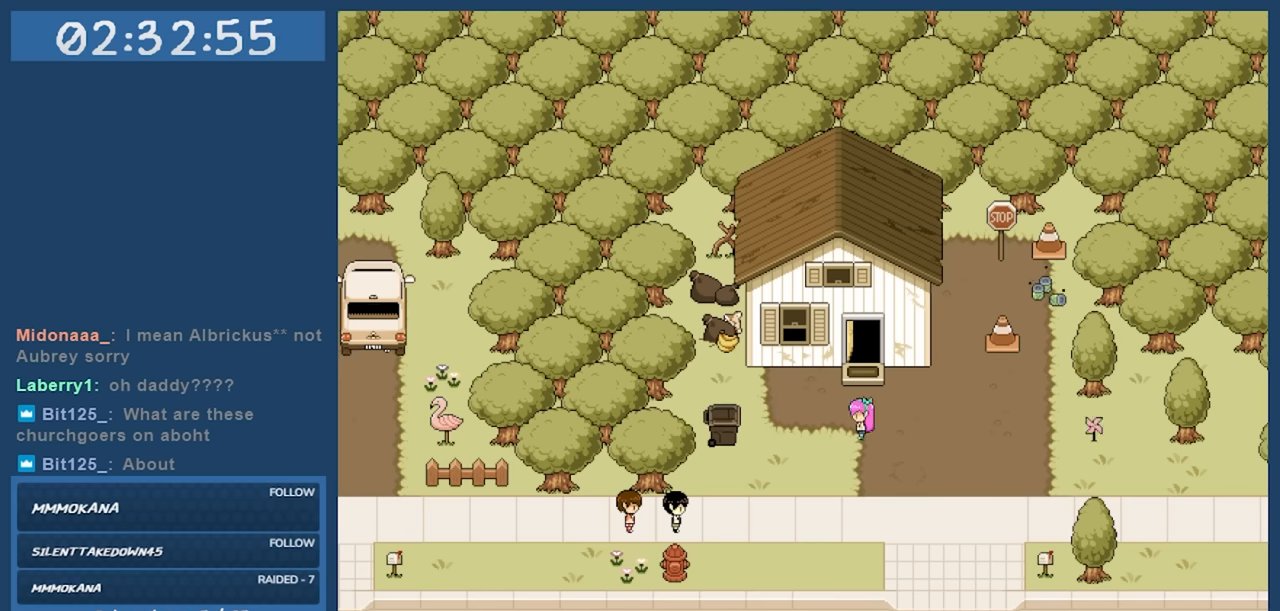
{"keys": [], "events": []}
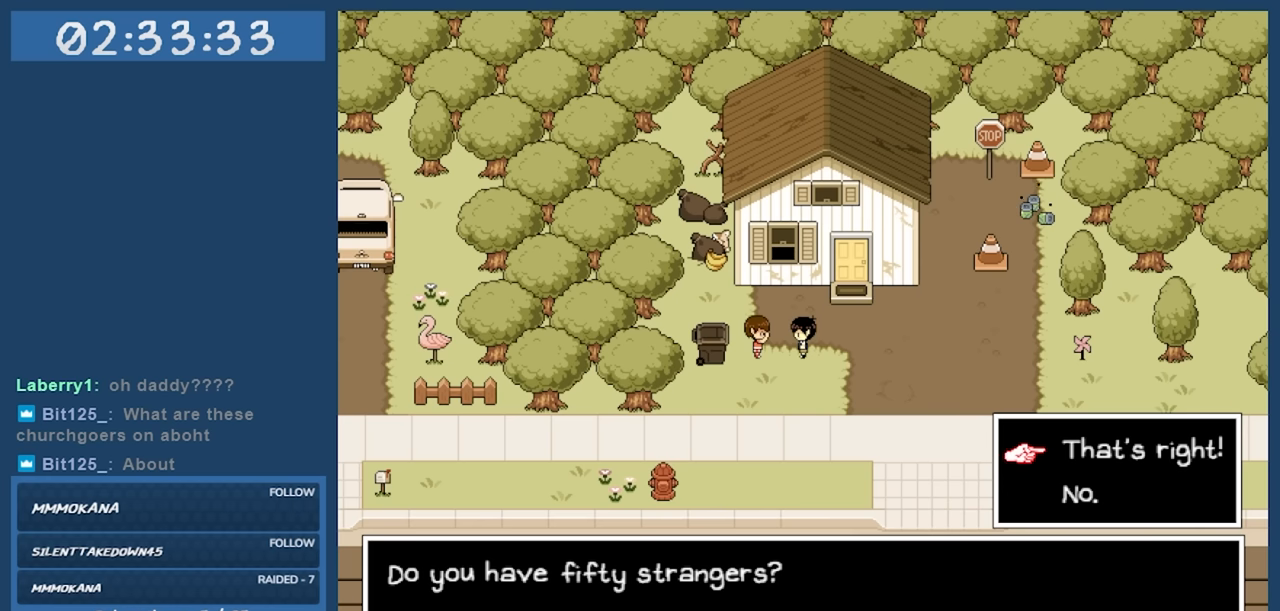
{"keys": [], "events": []}
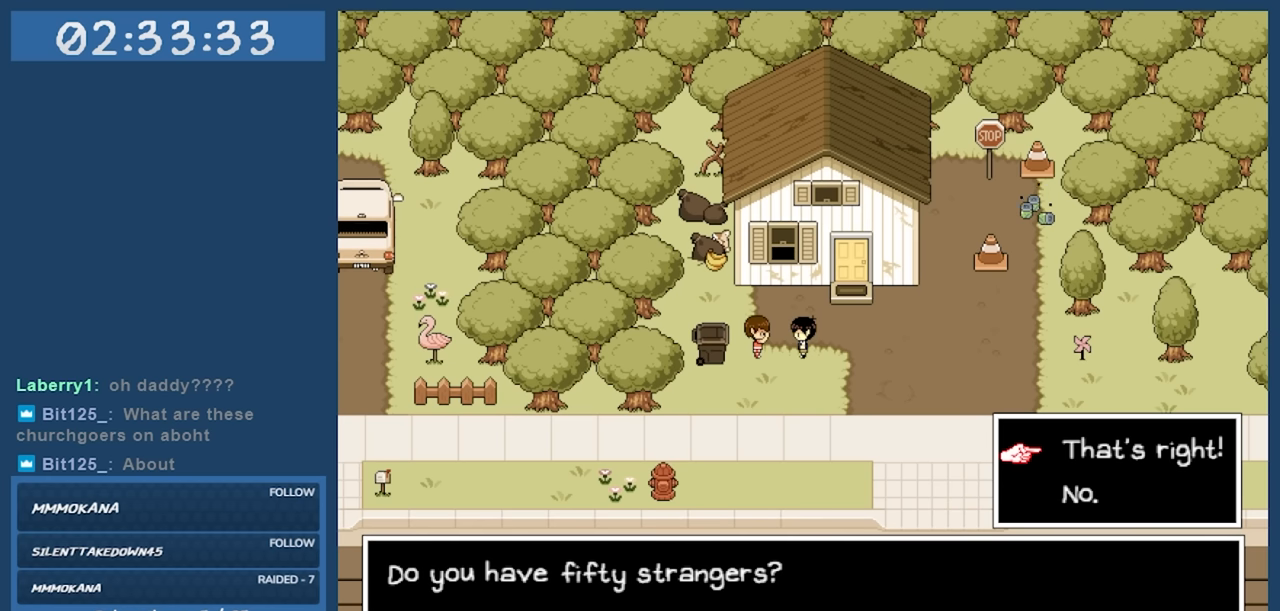
{"keys": [], "events": []}
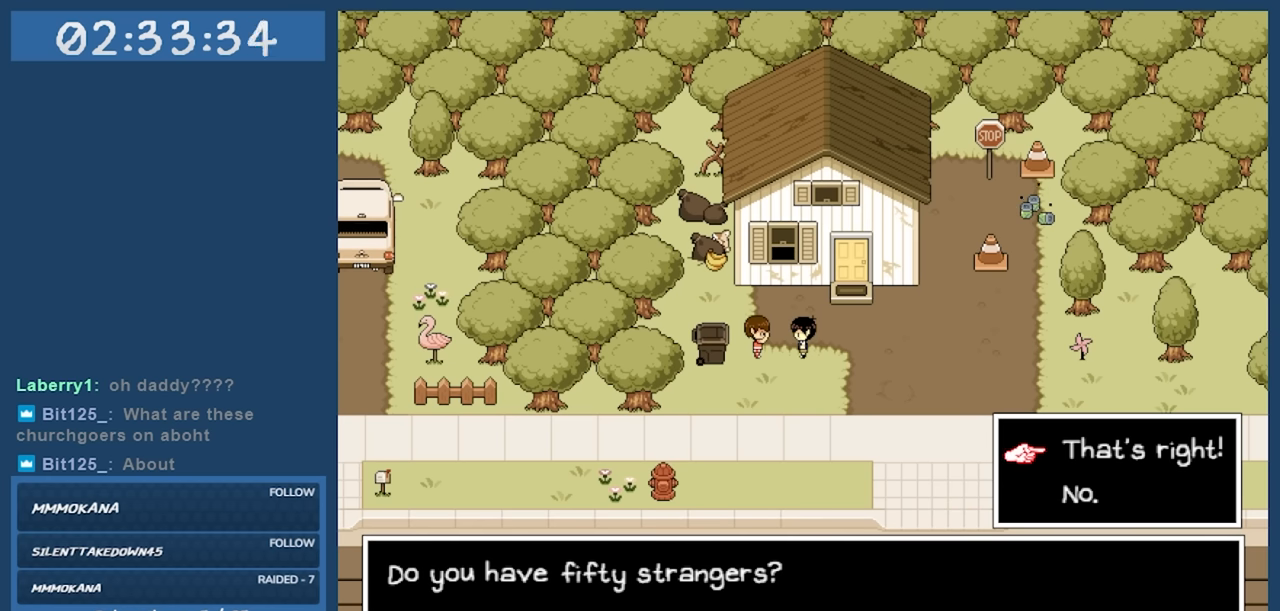
{"keys": [], "events": []}
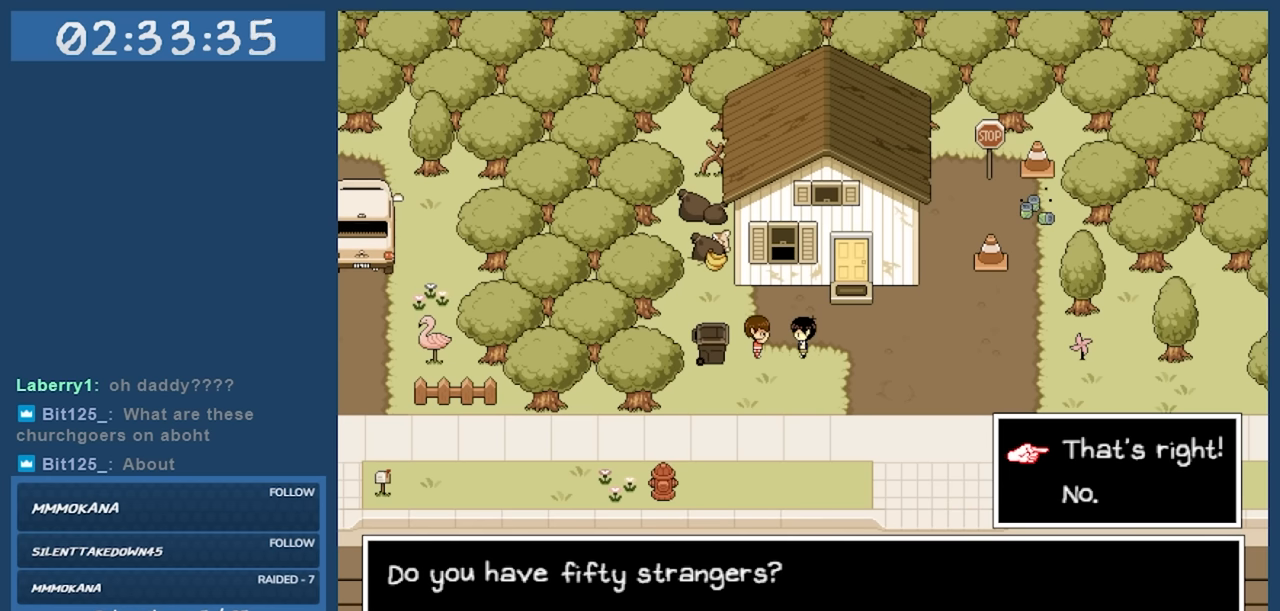
{"keys": [], "events": [[34, "down", "down"], [84, "down", "up"], [134, "z", "down"], [234, "z", "up"]]}
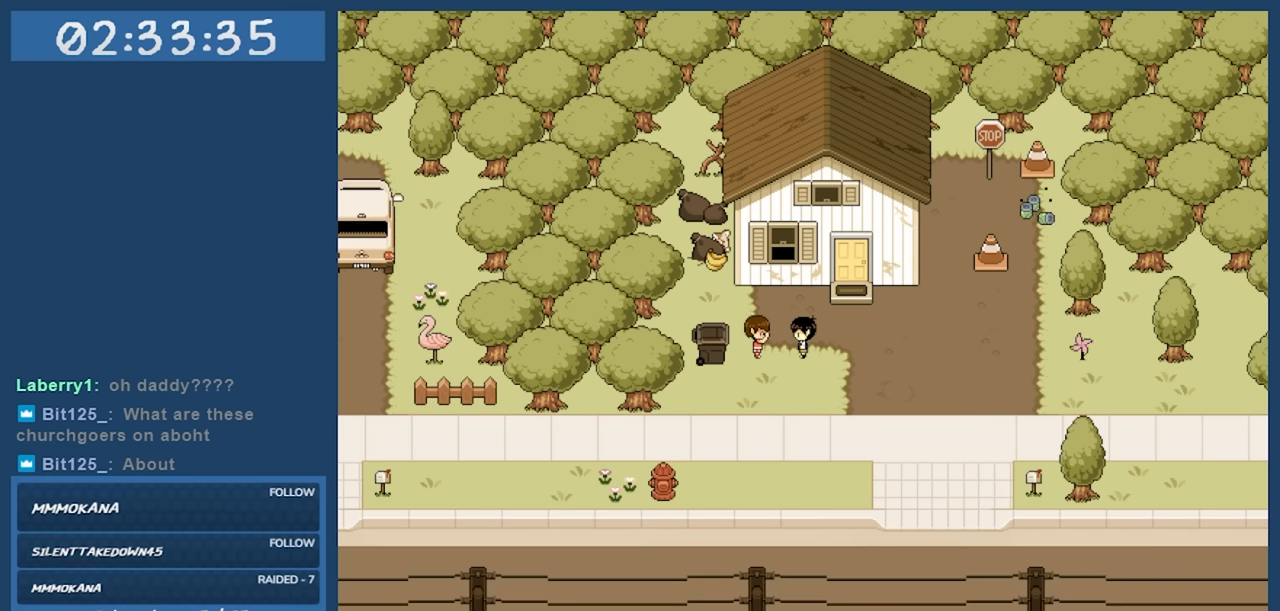
{"keys": [], "events": []}
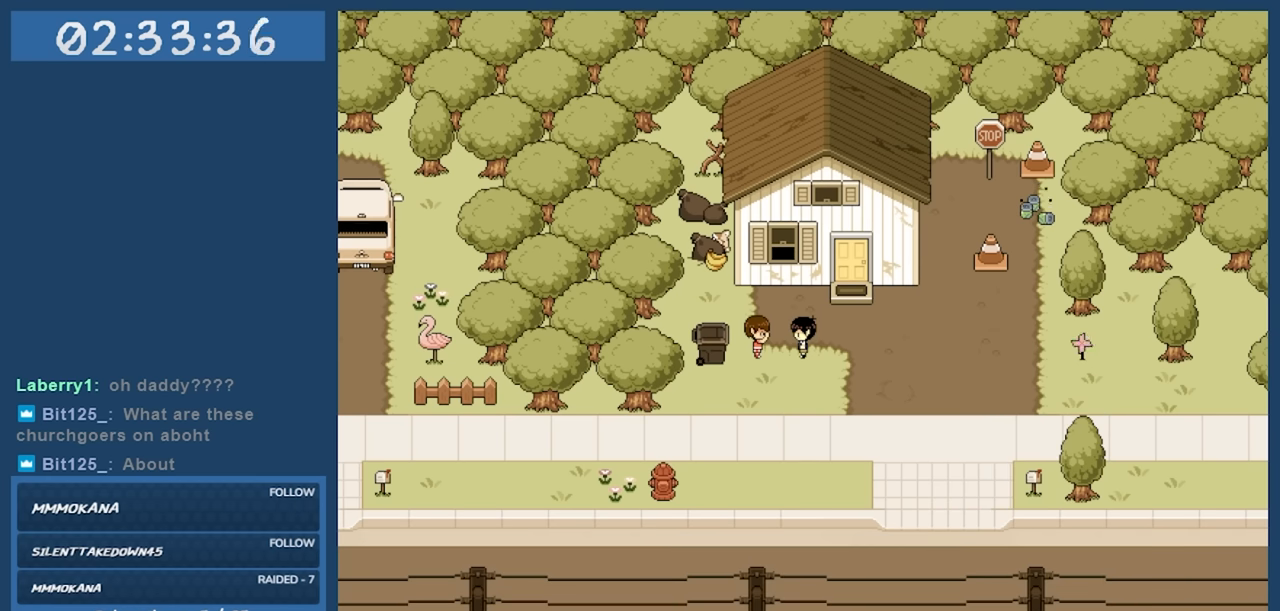
{"keys": [], "events": []}
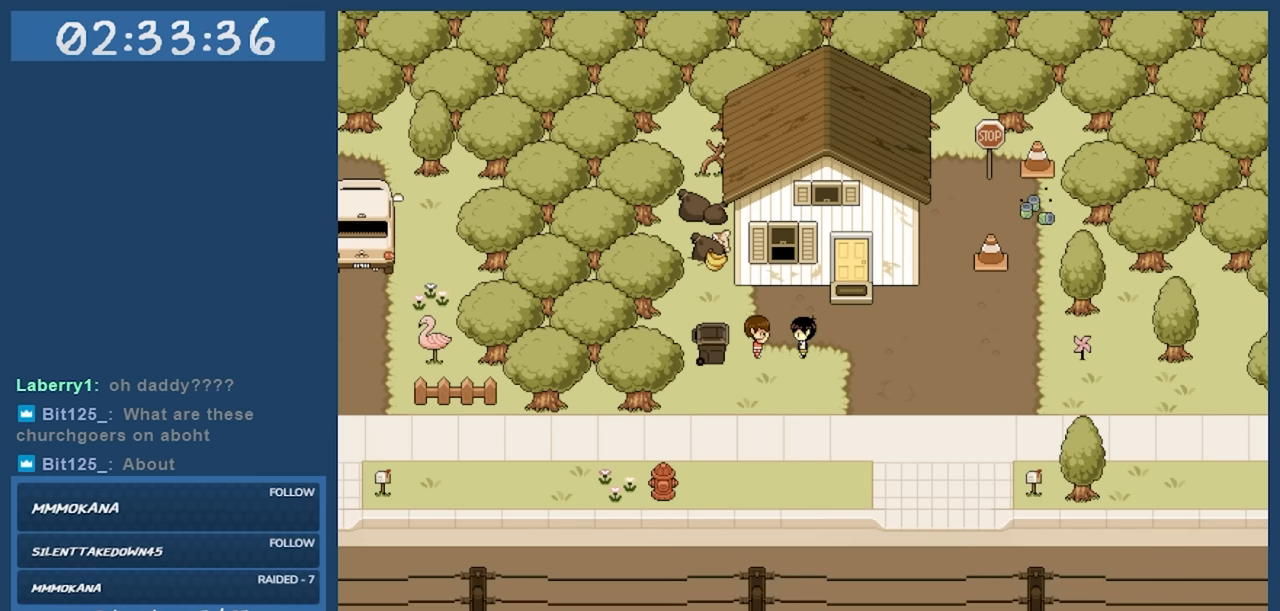
{"keys": ["right"], "events": [[367, "right", "down"]]}
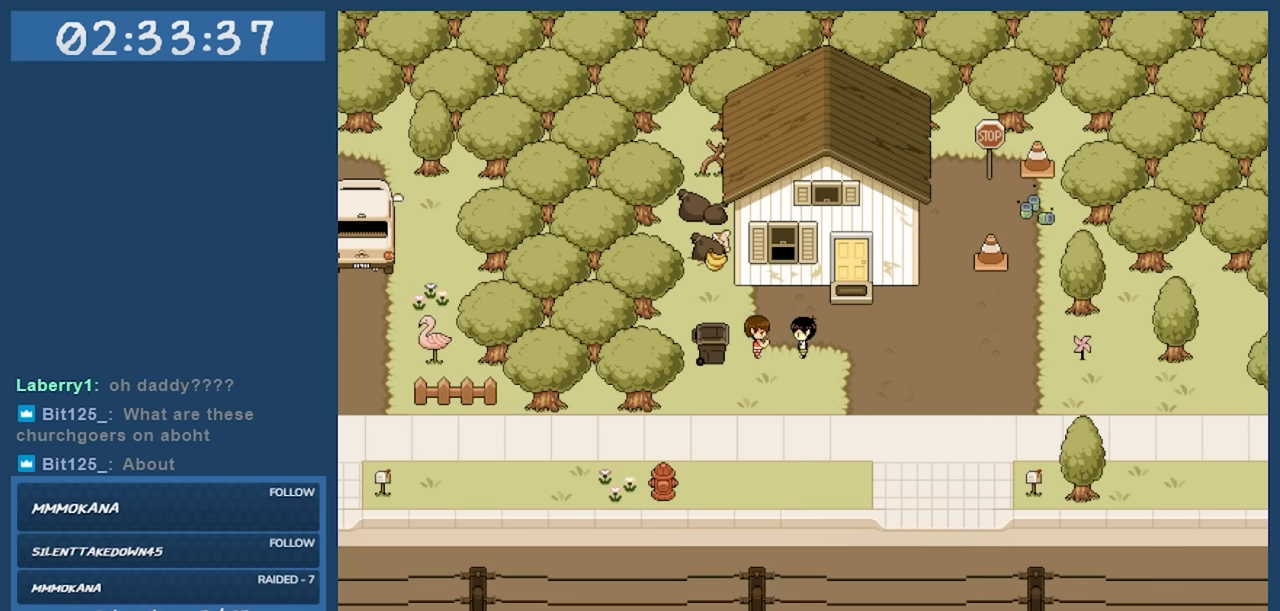
{"keys": ["right"], "events": [[50, "right", "up"], [150, "right", "down"]]}
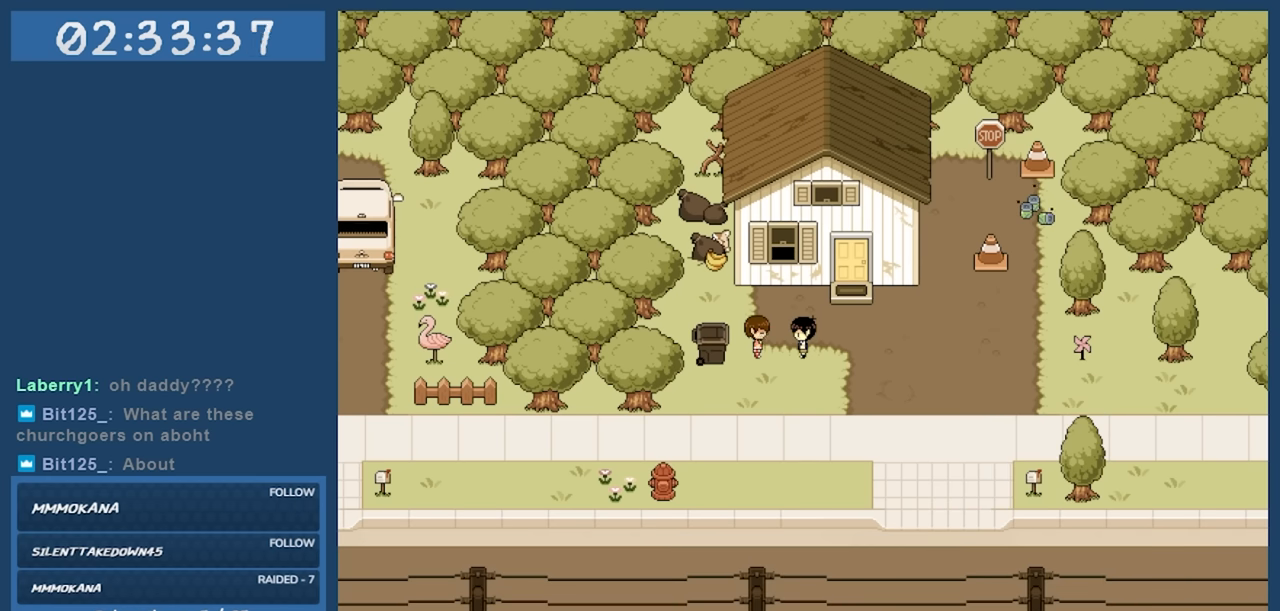
{"keys": ["right"], "events": []}
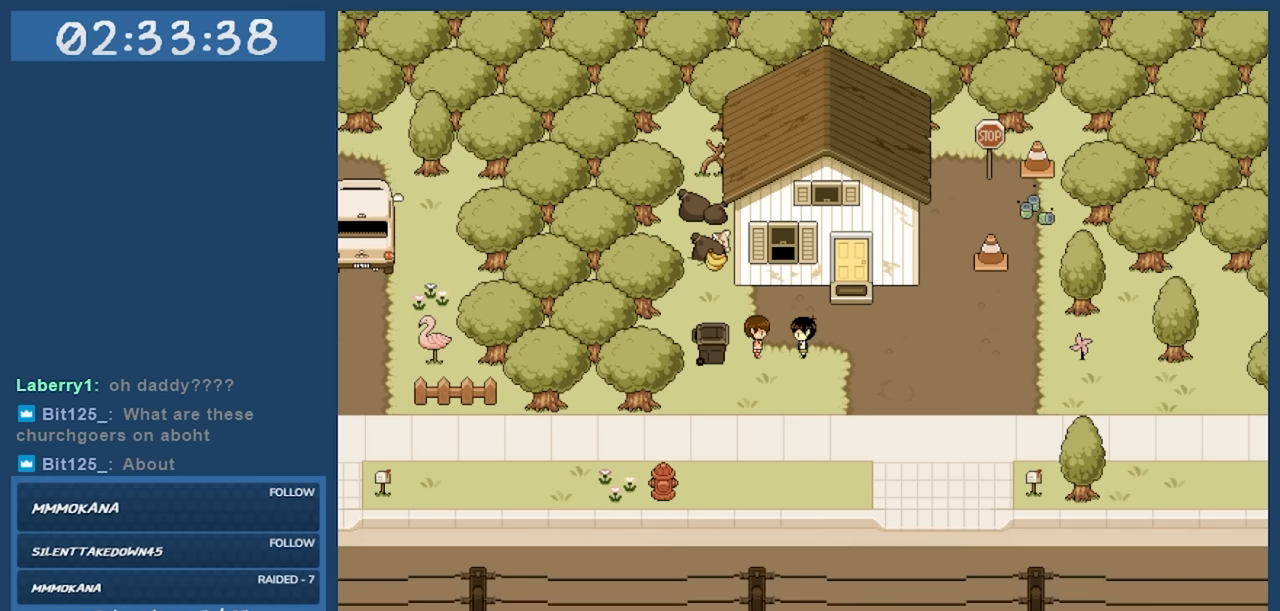
{"keys": [], "events": [[400, "right", "up"]]}
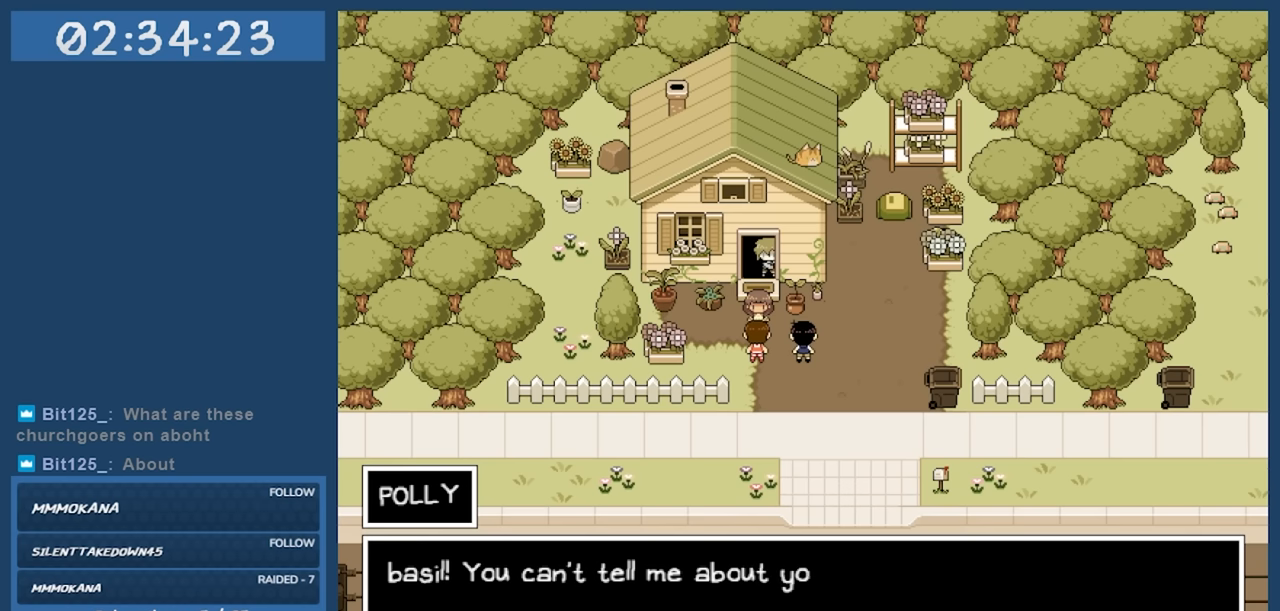
{"keys": [], "events": []}
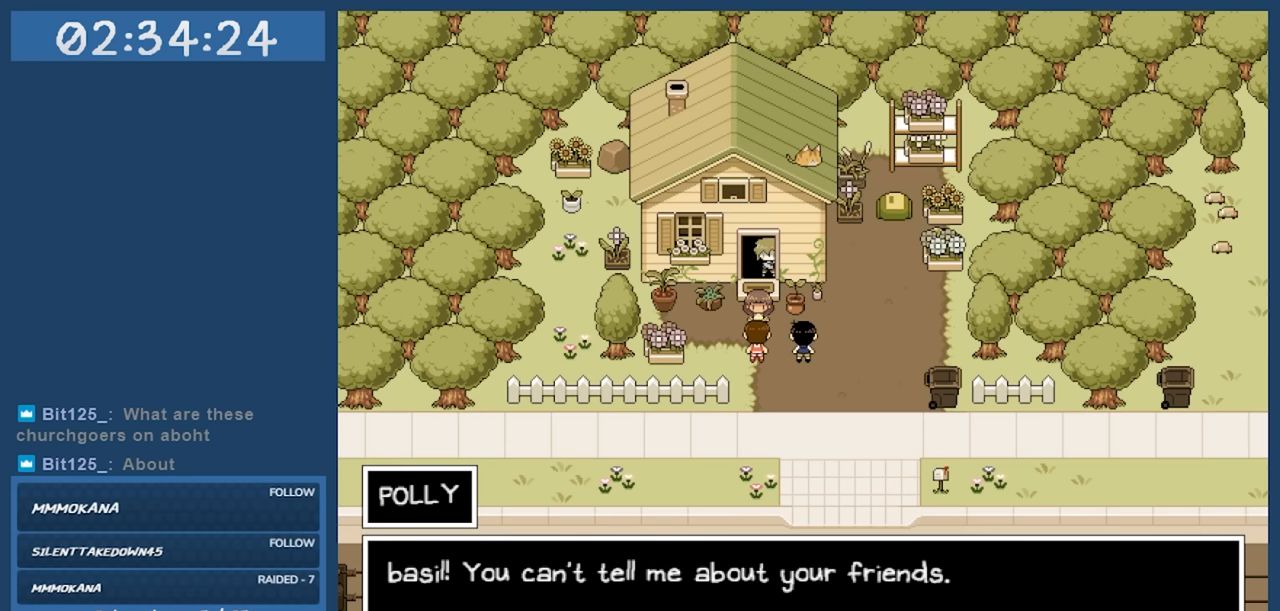
{"keys": [], "events": []}
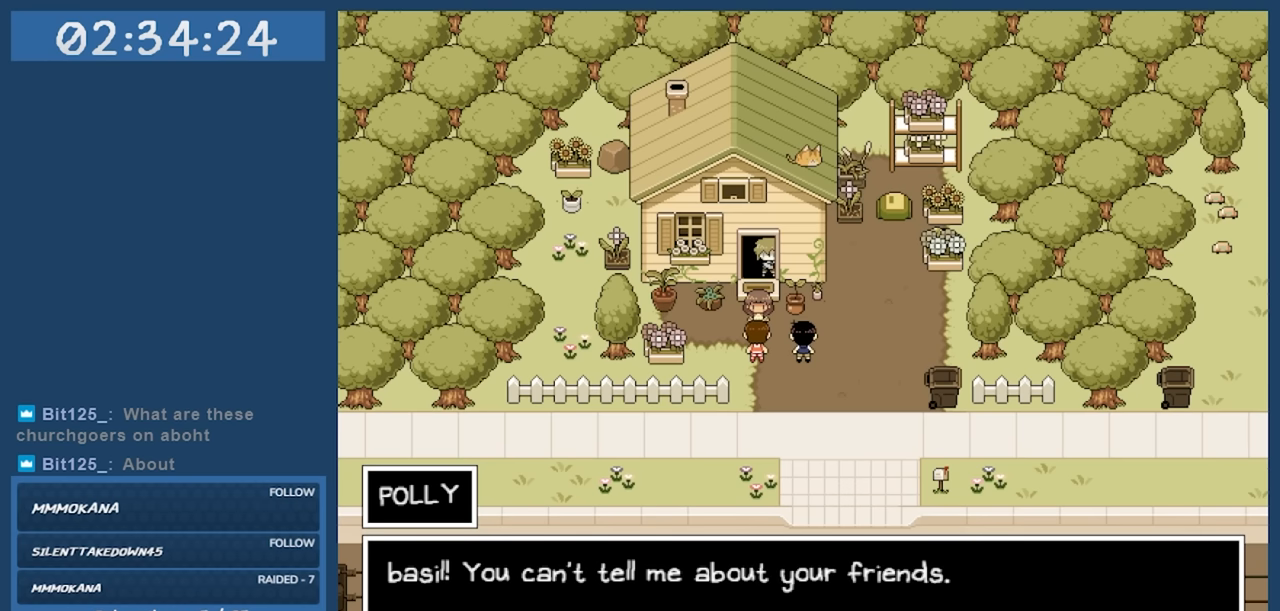
{"keys": [], "events": []}
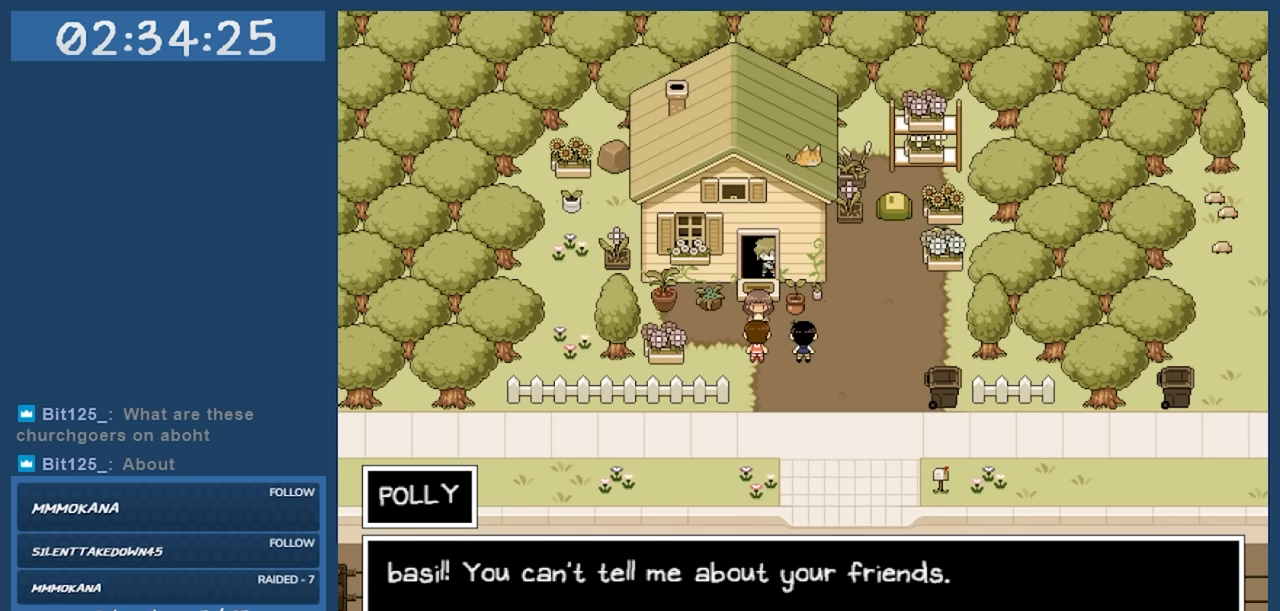
{"keys": [], "events": [[367, "z", "down"], [417, "z", "up"]]}
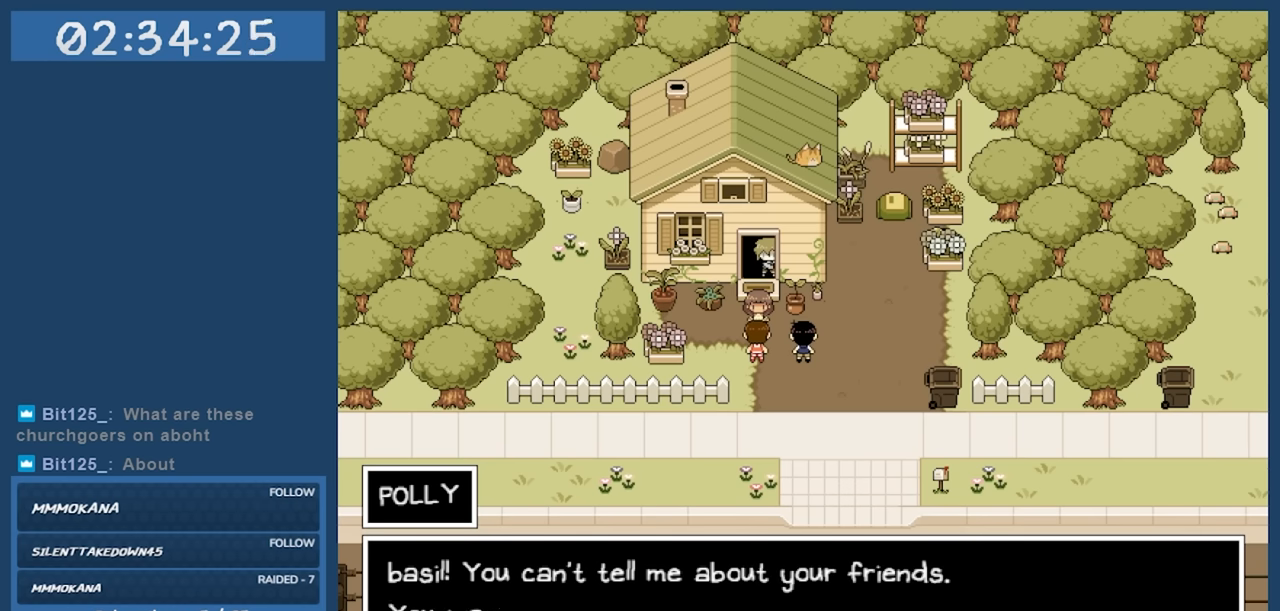
{"keys": [], "events": []}
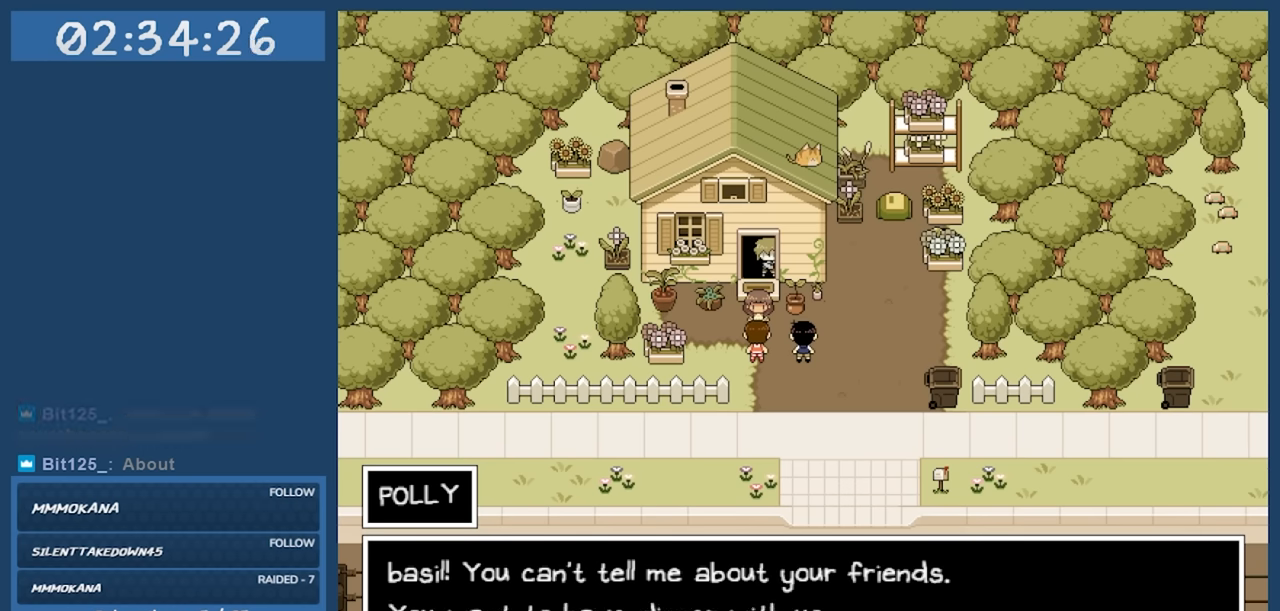
{"keys": [], "events": []}
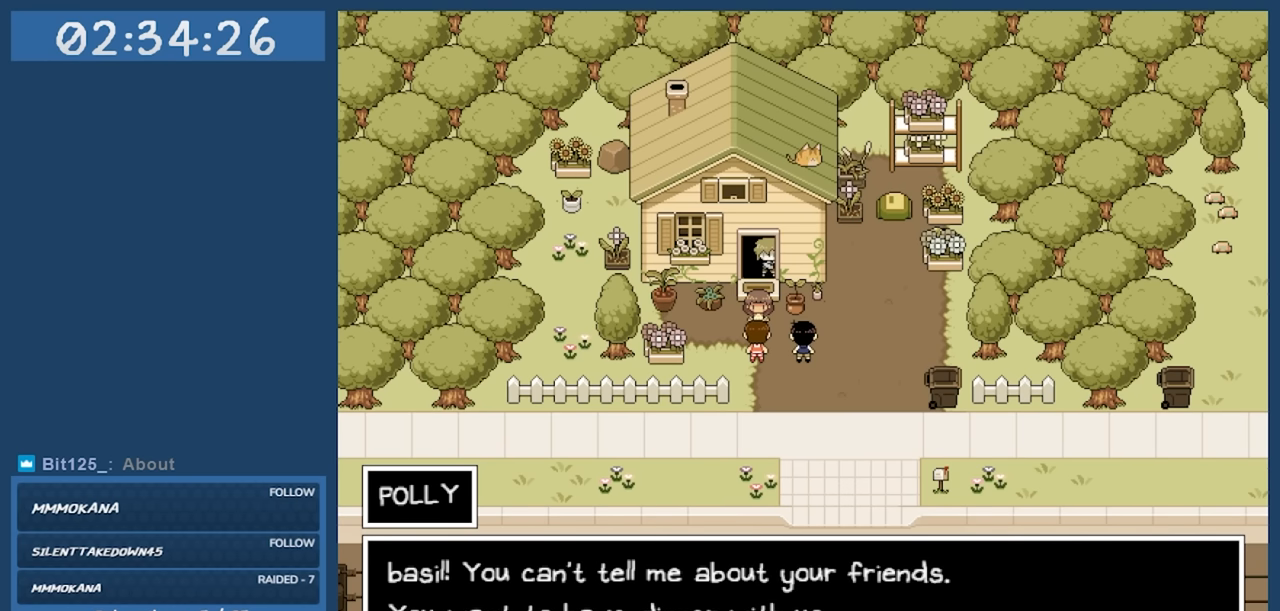
{"keys": [], "events": []}
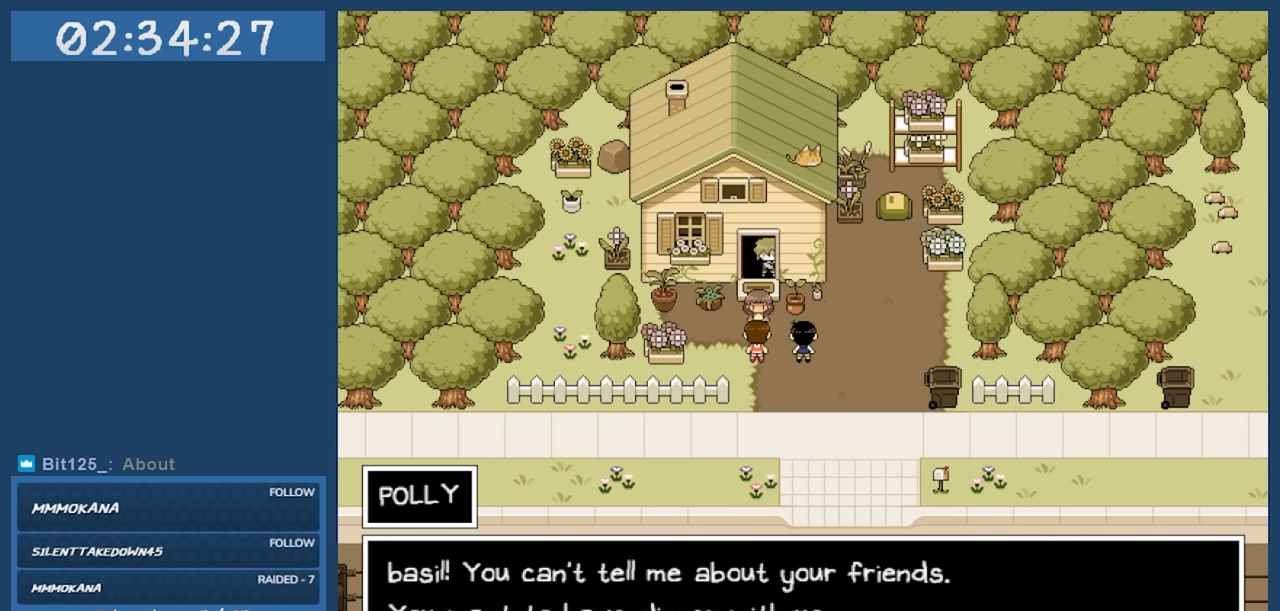
{"keys": [], "events": [[334, "z", "down"], [484, "z", "up"]]}